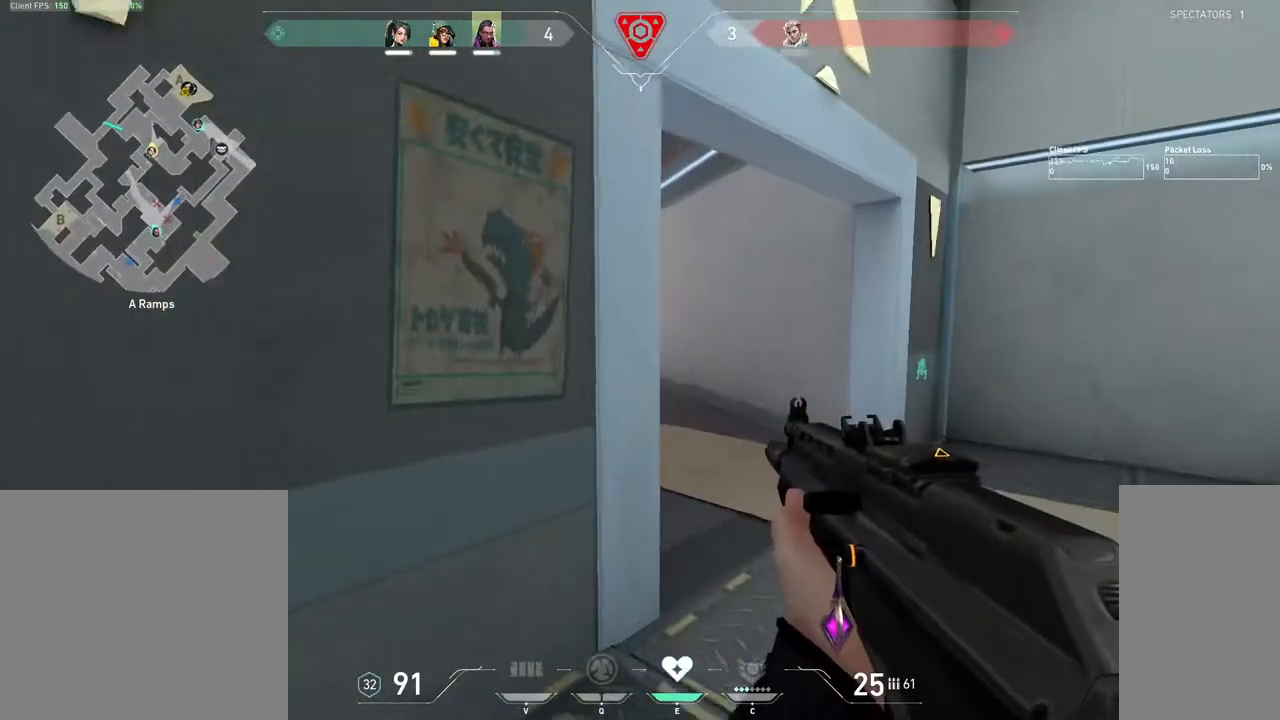
Gameplay with keyboard and mouse; each line is a JSON object with the keys and mouse buttons held at the frame after it. "events" lists presses ("down") and releases ("up") of "1", "2", "3", "4", "5", "a", "alt", "b", "c", "ctrl", "d", "e", "f", "g", "q", "r", "s", "shift", "space", "t", "tab", "v", "w", "x", "z", "mouse_left", "mouse_wheel", "mouse_right", "mouse_mb4" and "mouse_mb5" between this image and that frame as [ms after this image, input, new state], when the widget could be followed in between. "mouse_left", "mouse_wheel", "mouse_right", "mouse_mb4", "mouse_mb5" = the "left", "wheel", "right", "mb4", "mb5" buttons of the "mouse" list. No other keys are recorded. "wheel" means that the mouse wheel is clicked or scrolled. Mouse movement is not recorded.
{"keys": ["shift"], "mouse": [], "events": [[17, "s", "up"], [133, "a", "up"]]}
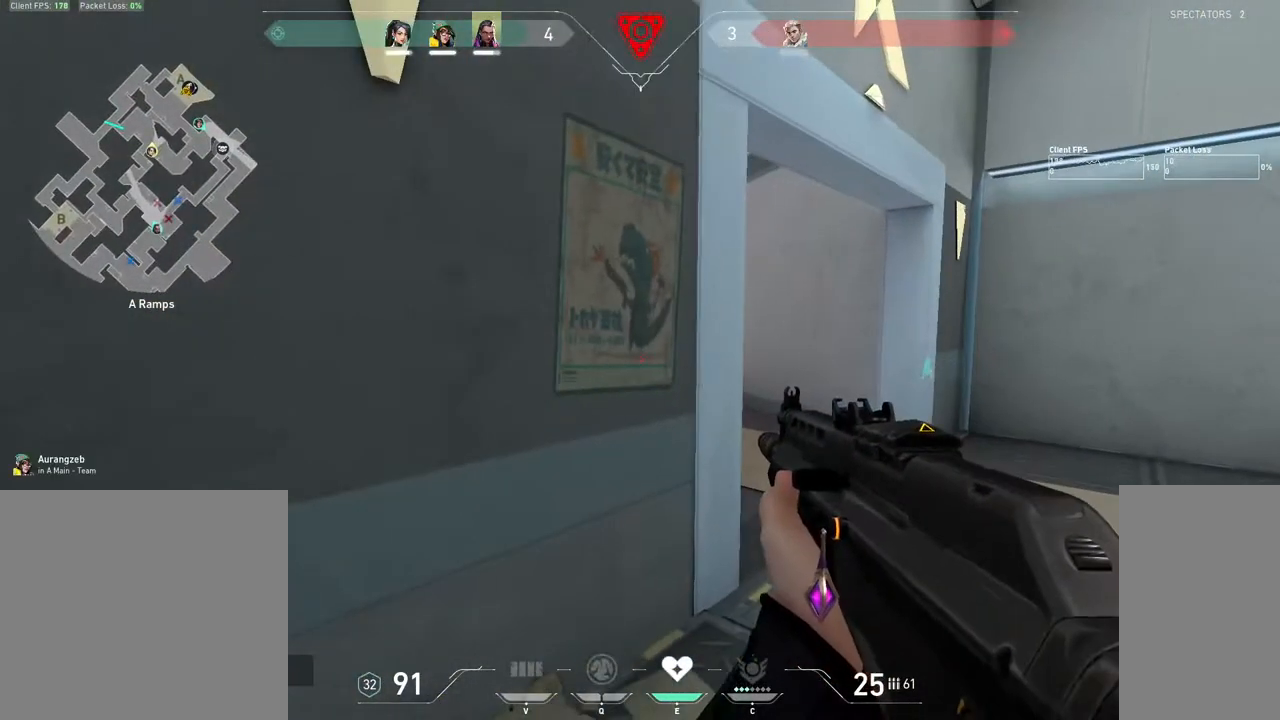
{"keys": ["shift"], "mouse": [], "events": []}
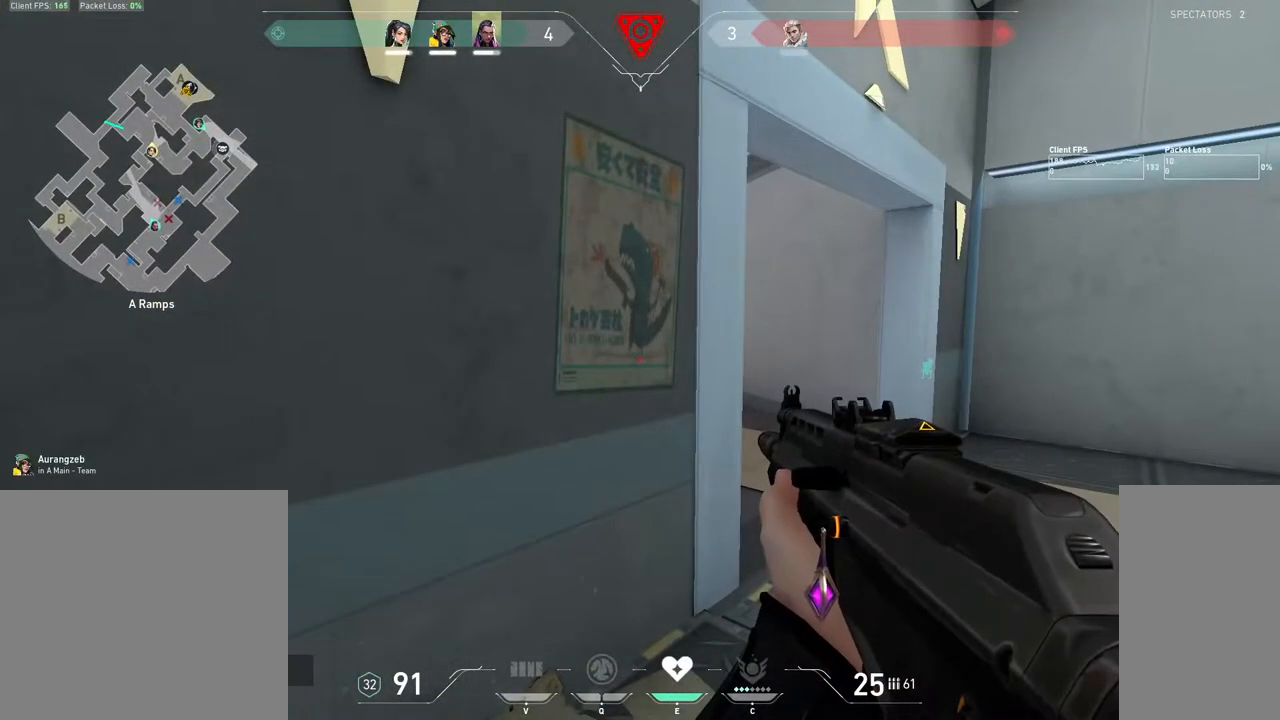
{"keys": ["shift"], "mouse": [], "events": []}
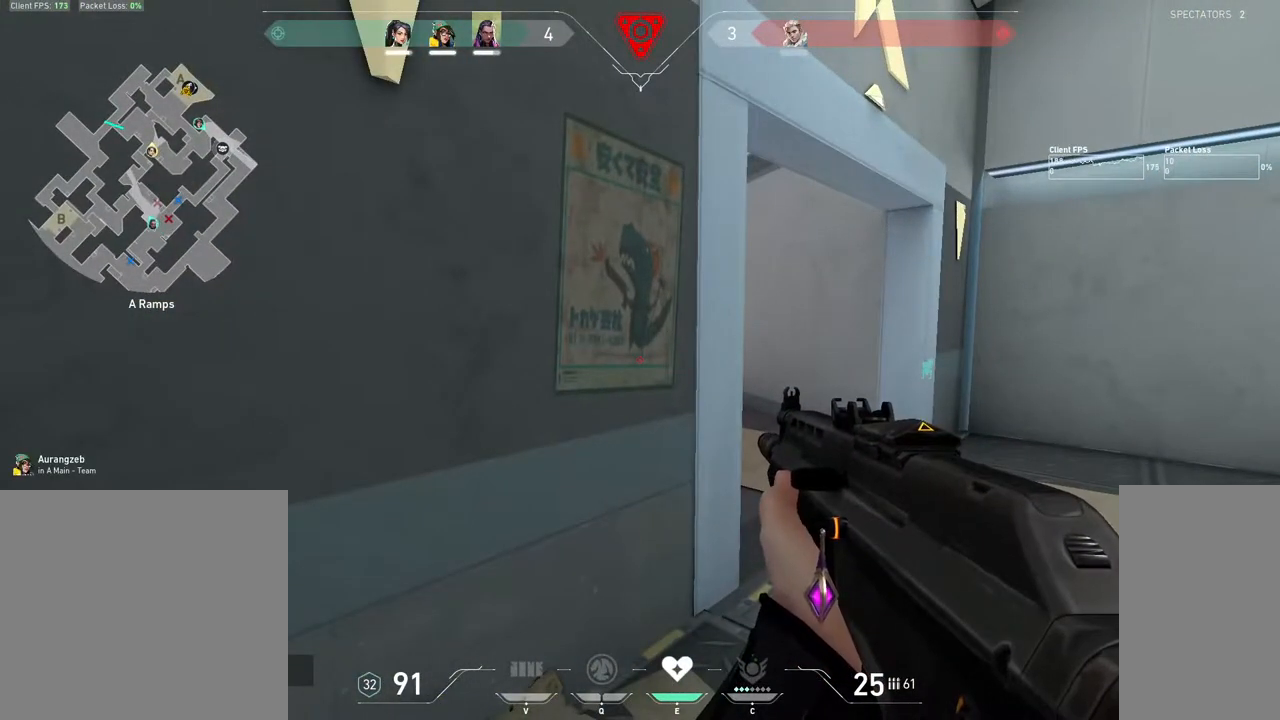
{"keys": ["shift"], "mouse": [], "events": []}
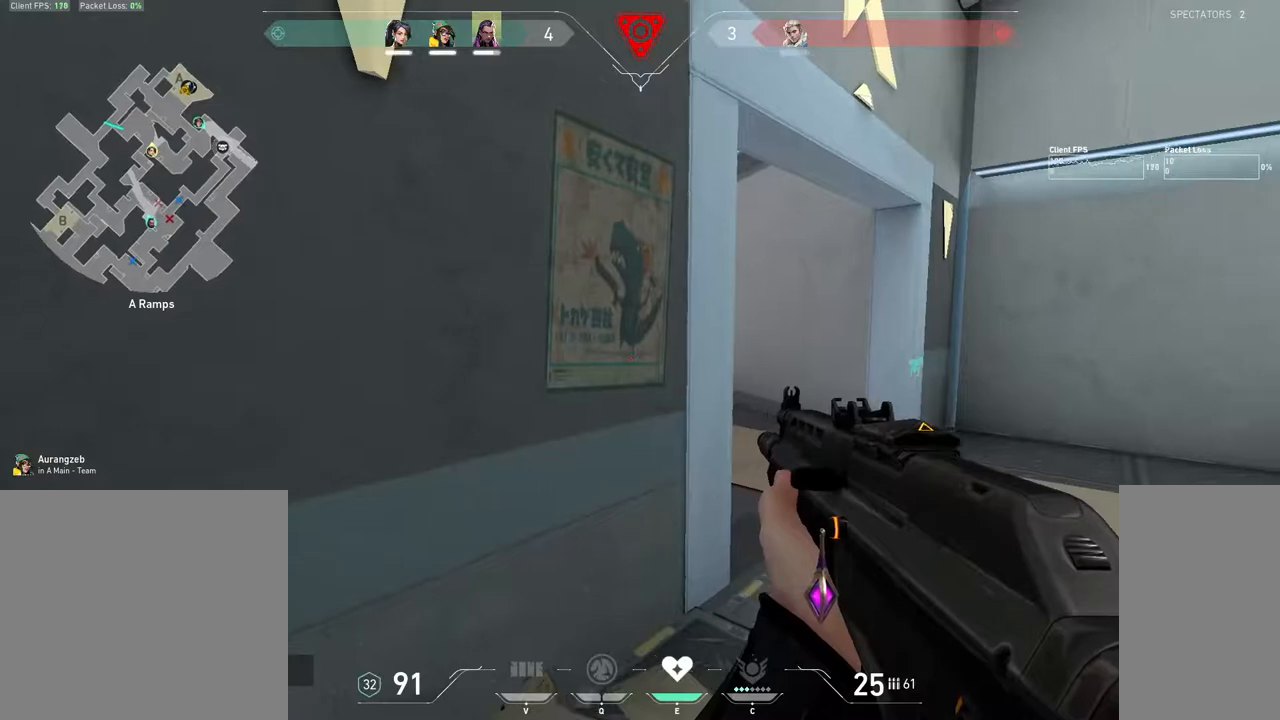
{"keys": ["a", "s", "shift"], "mouse": ["mb4"], "events": [[100, "s", "down"], [333, "mouse_mb4", "down"], [417, "a", "down"]]}
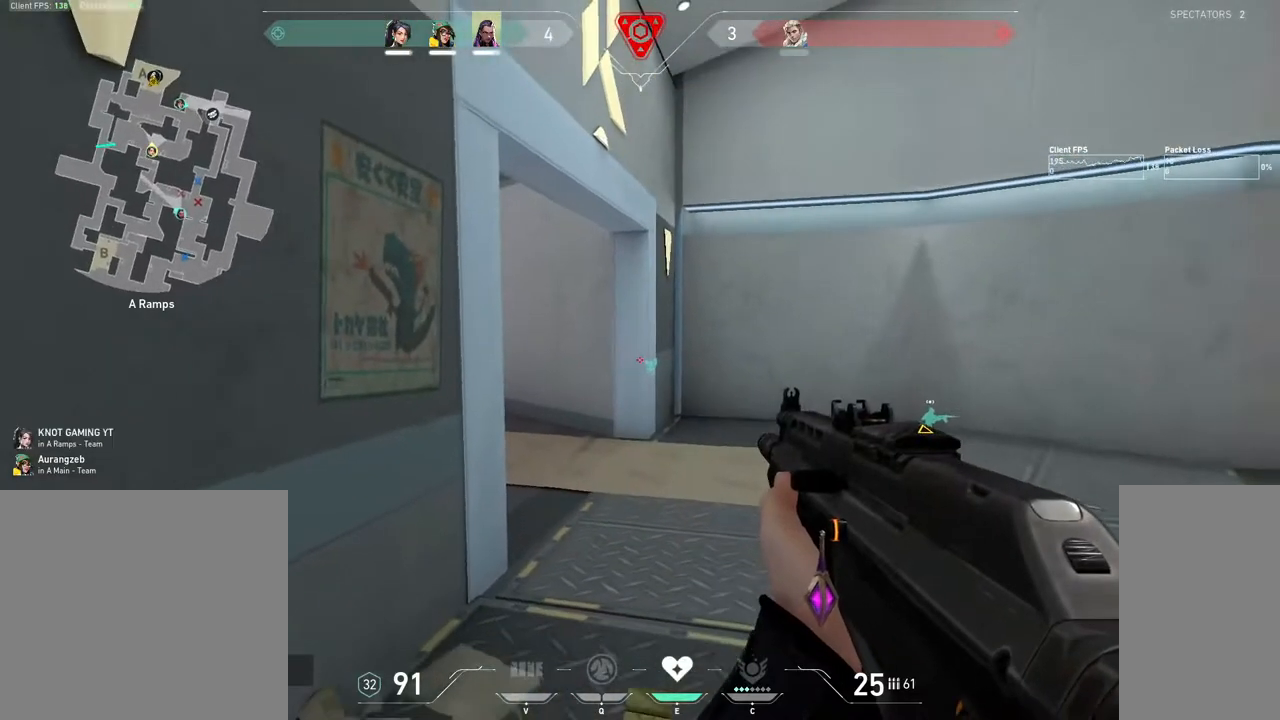
{"keys": ["shift", "w"], "mouse": [], "events": [[100, "s", "up"], [183, "a", "up"], [317, "mouse_mb4", "up"], [350, "w", "down"]]}
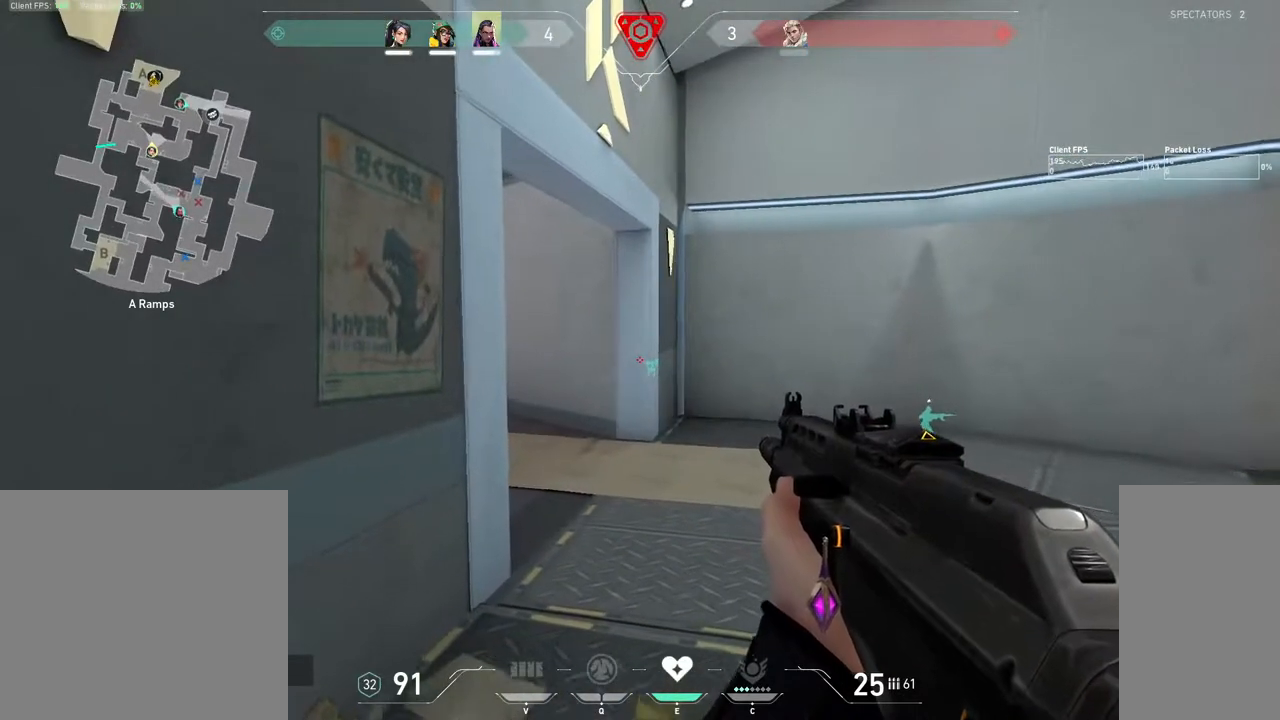
{"keys": ["d", "shift", "w"], "mouse": [], "events": [[300, "d", "down"]]}
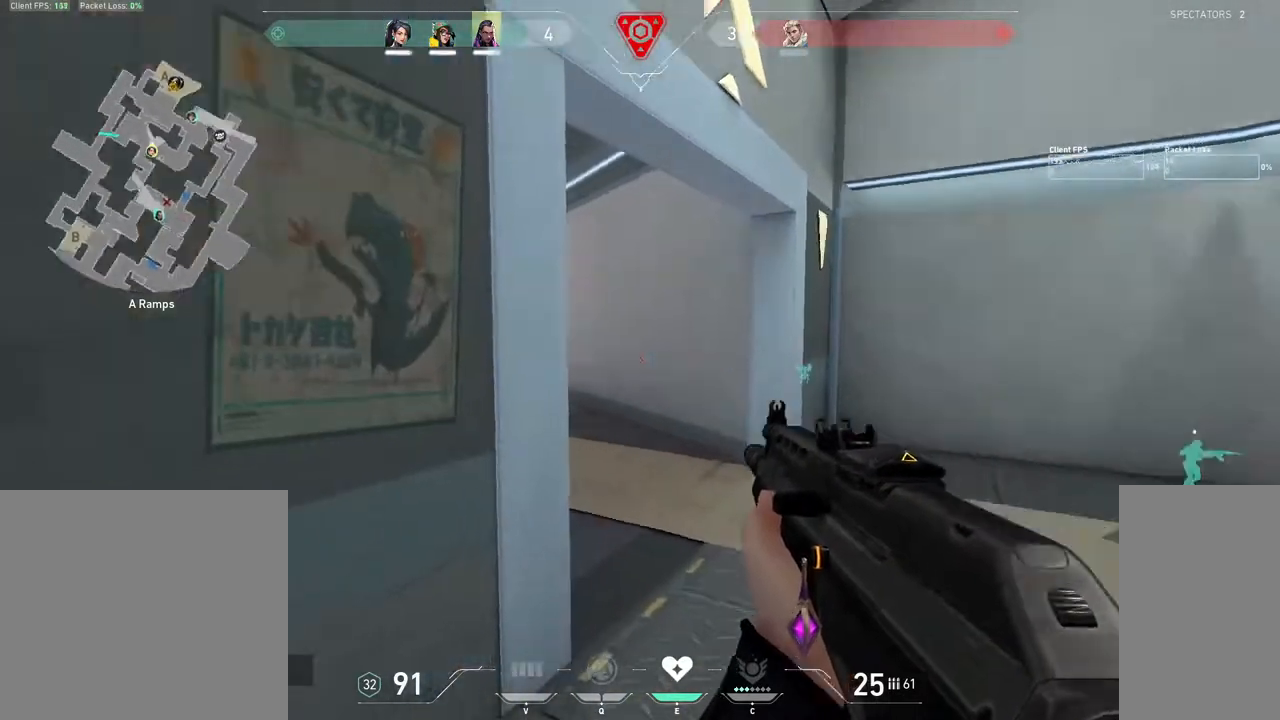
{"keys": ["d", "shift"], "mouse": [], "events": [[167, "w", "up"]]}
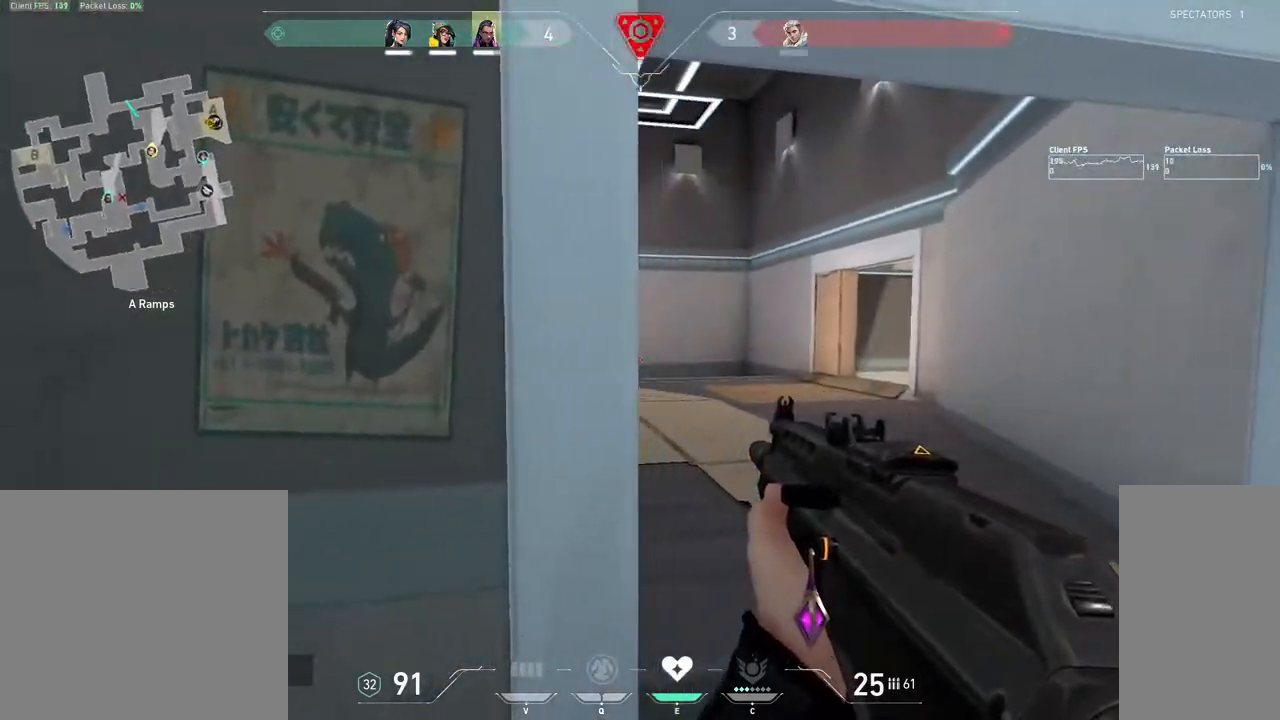
{"keys": ["d", "shift", "w"], "mouse": [], "events": [[217, "w", "down"]]}
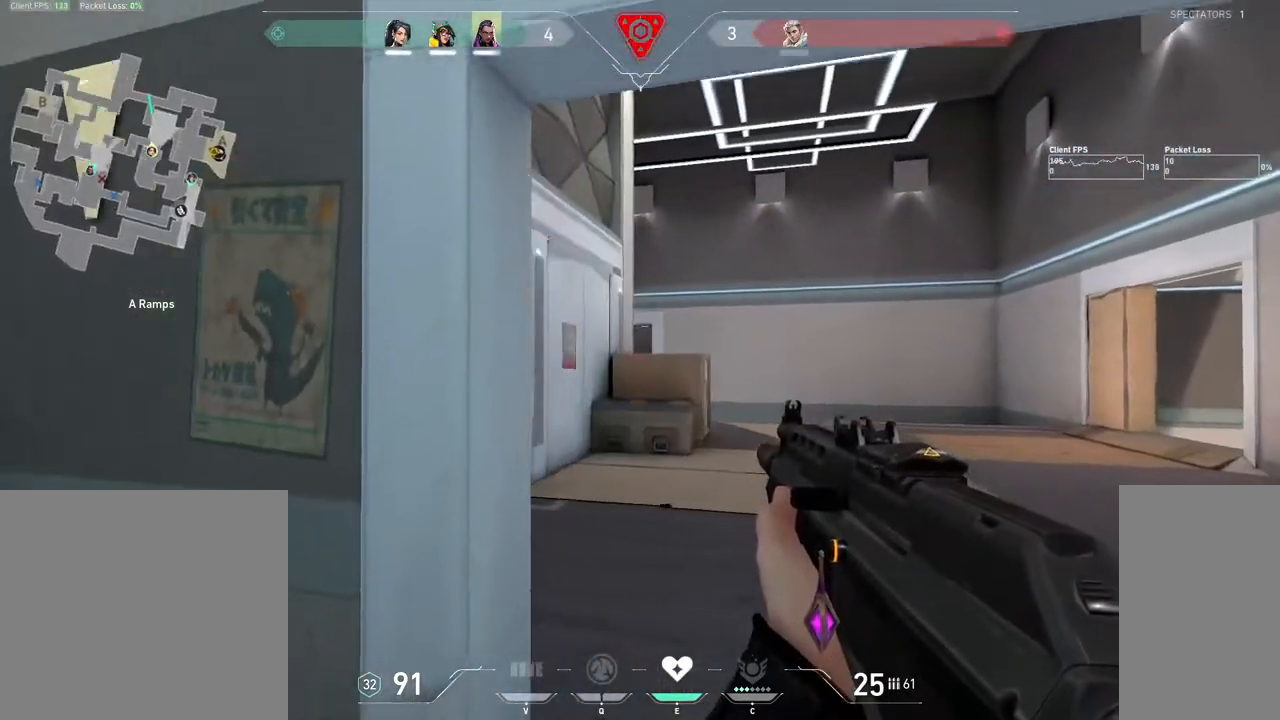
{"keys": ["d", "shift", "w"], "mouse": [], "events": []}
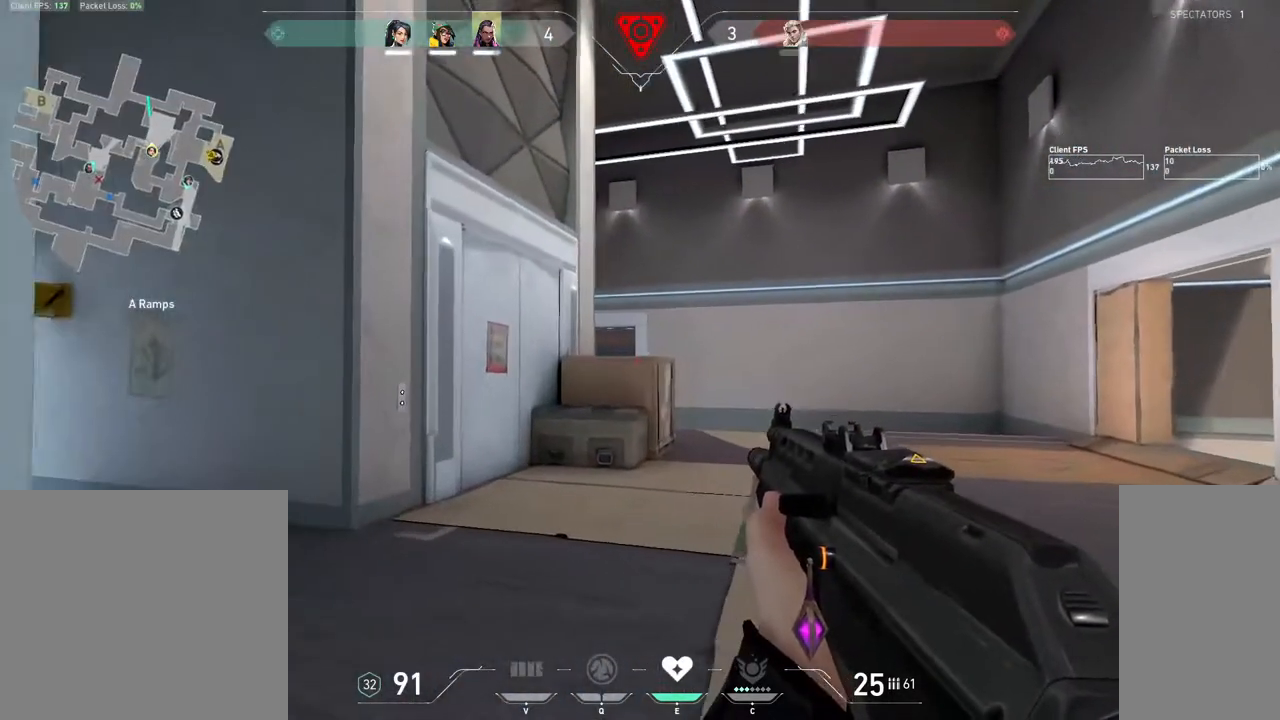
{"keys": ["d", "shift", "w"], "mouse": ["mb4"], "events": [[17, "mouse_mb4", "down"]]}
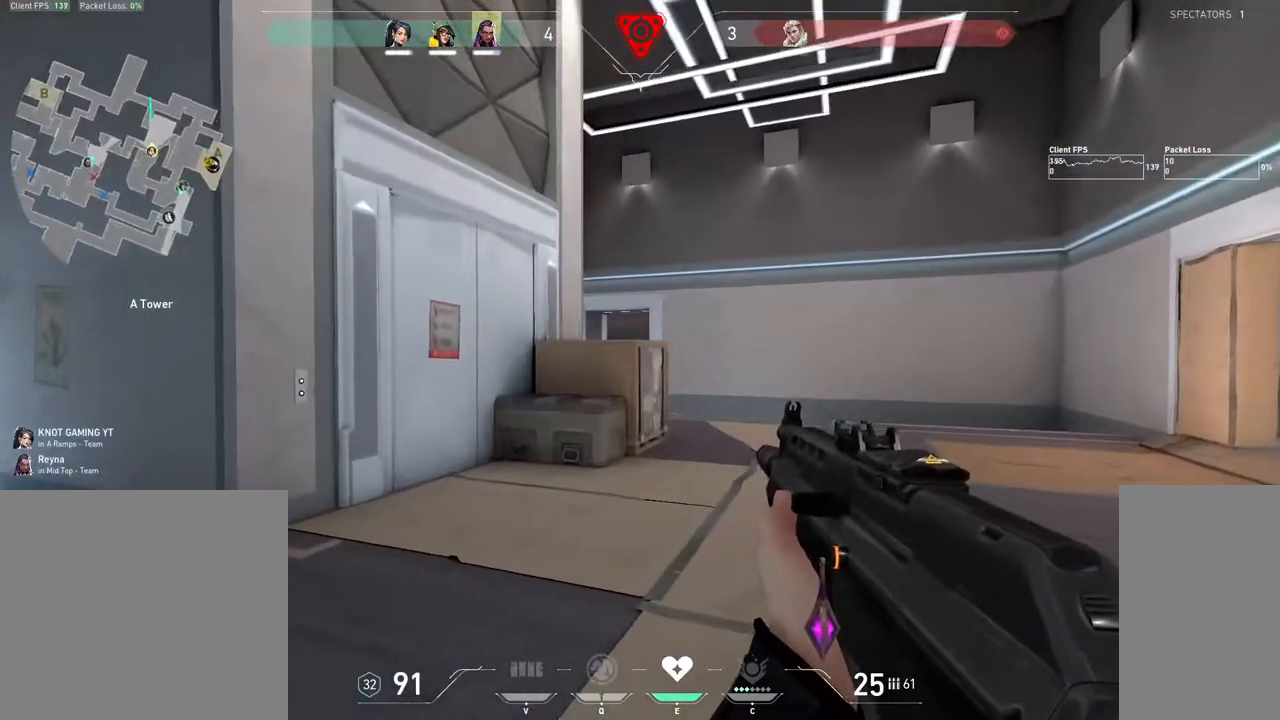
{"keys": ["d", "shift"], "mouse": ["mb4"], "events": [[167, "w", "up"]]}
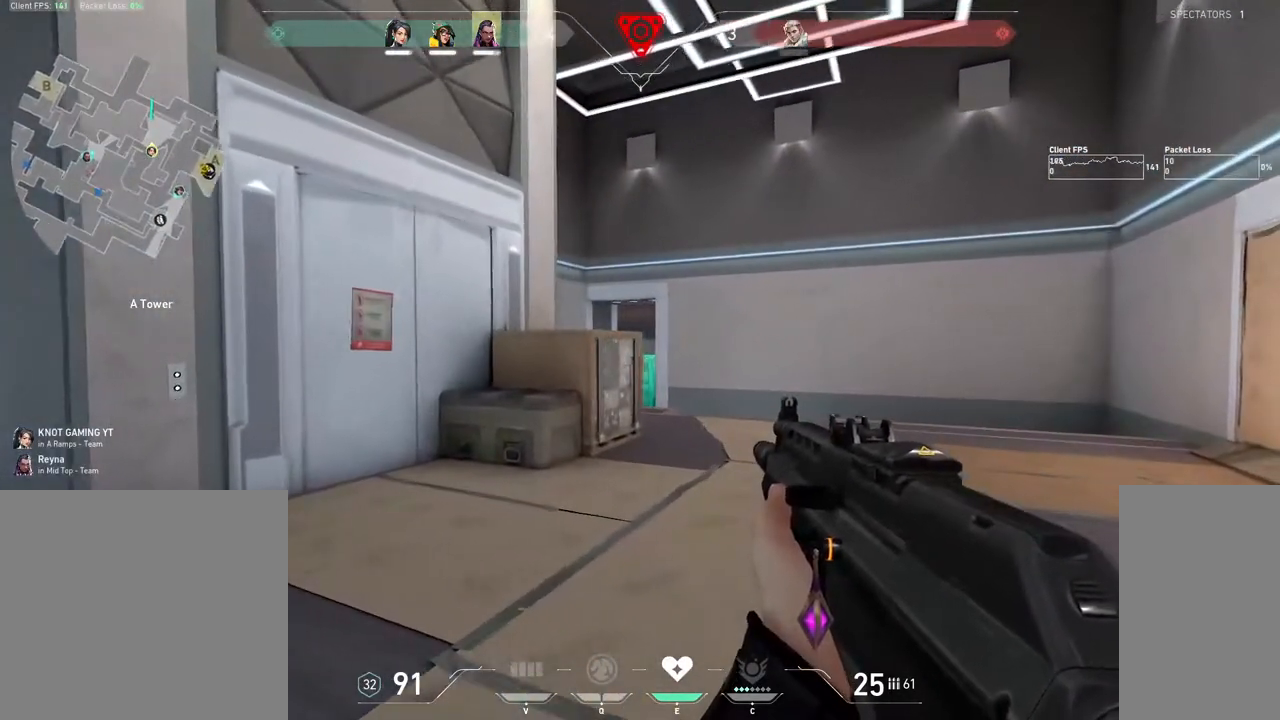
{"keys": ["shift", "w"], "mouse": ["mb4"], "events": [[417, "w", "down"], [467, "d", "up"]]}
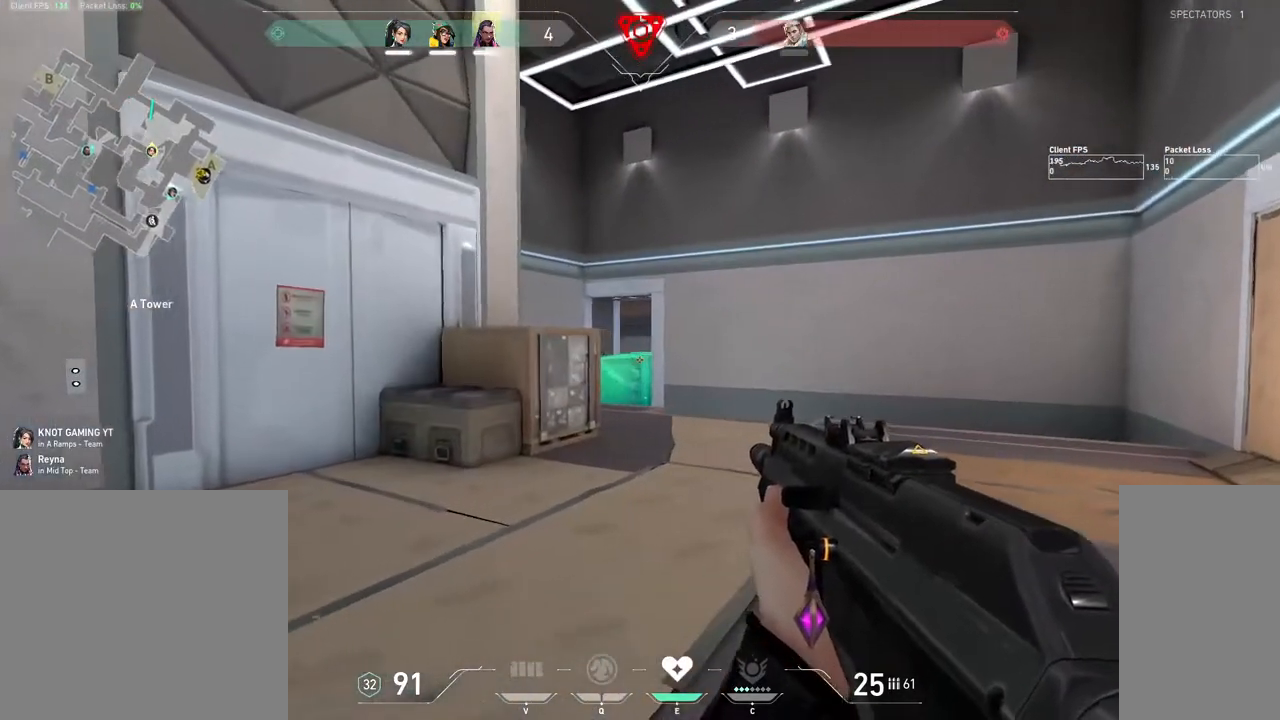
{"keys": ["shift", "w"], "mouse": ["mb4"], "events": []}
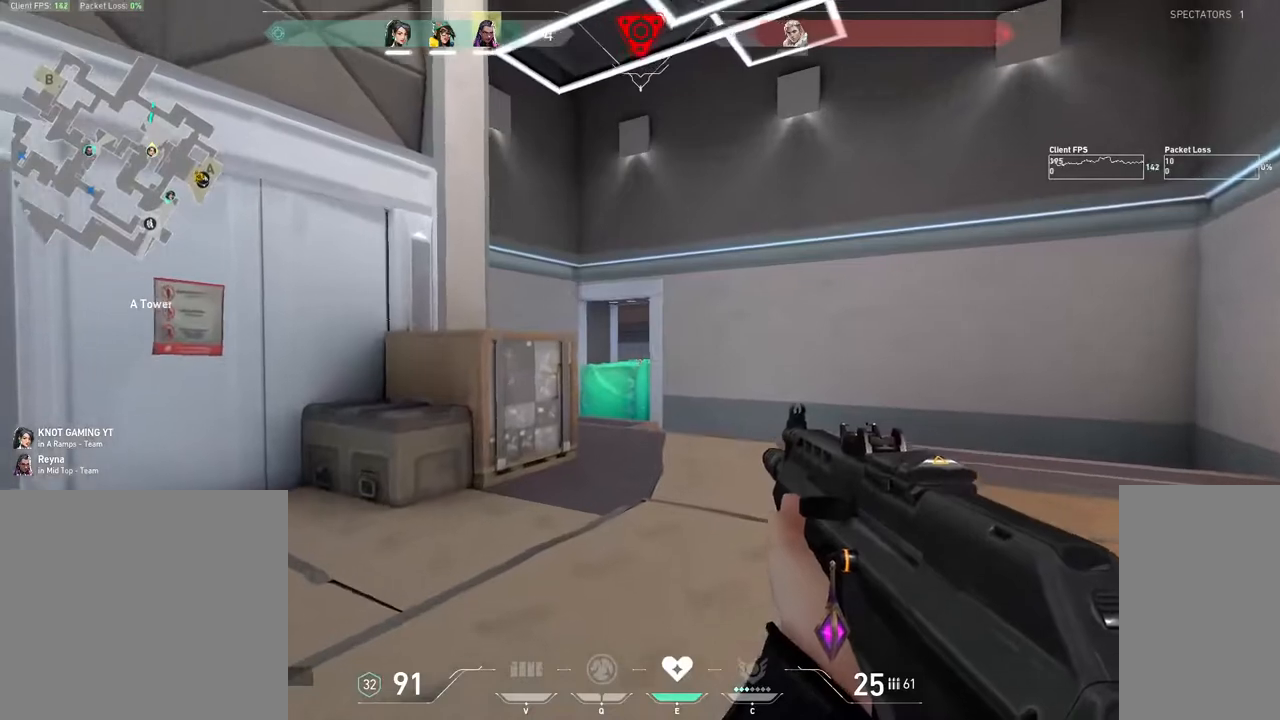
{"keys": ["a", "shift", "w"], "mouse": [], "events": [[167, "a", "down"], [250, "mouse_mb4", "up"]]}
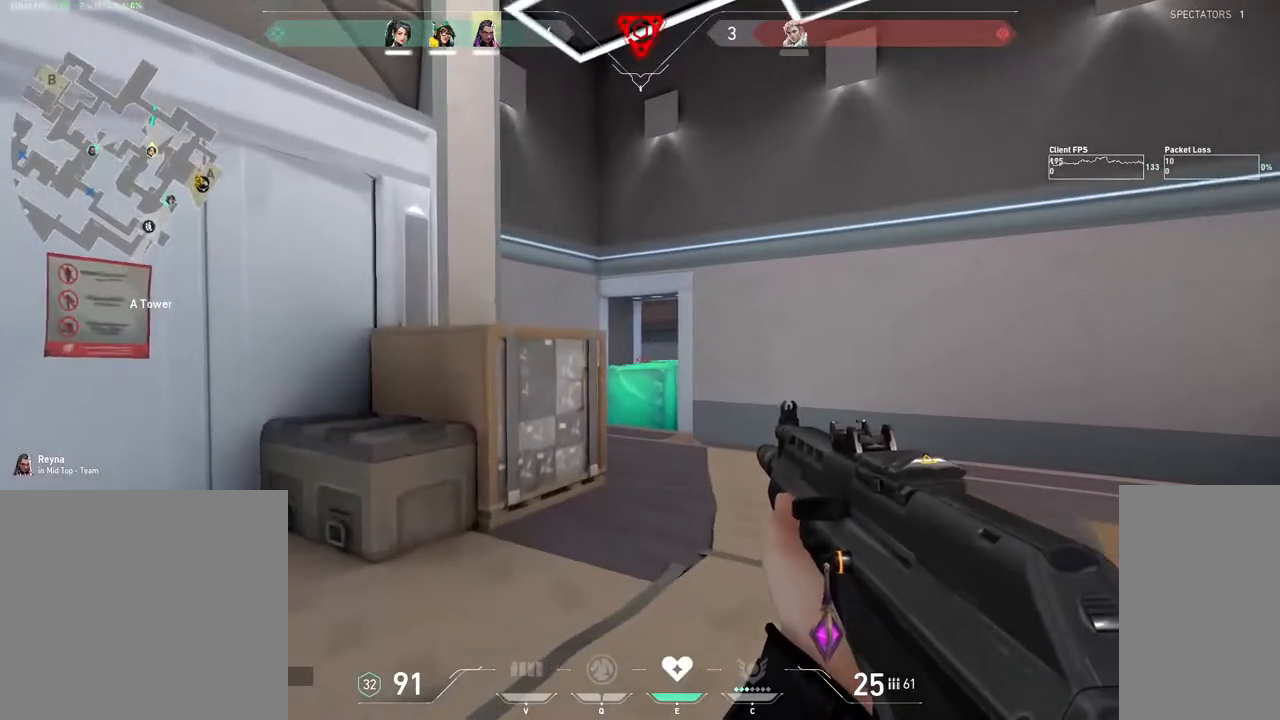
{"keys": ["a", "shift", "w"], "mouse": [], "events": []}
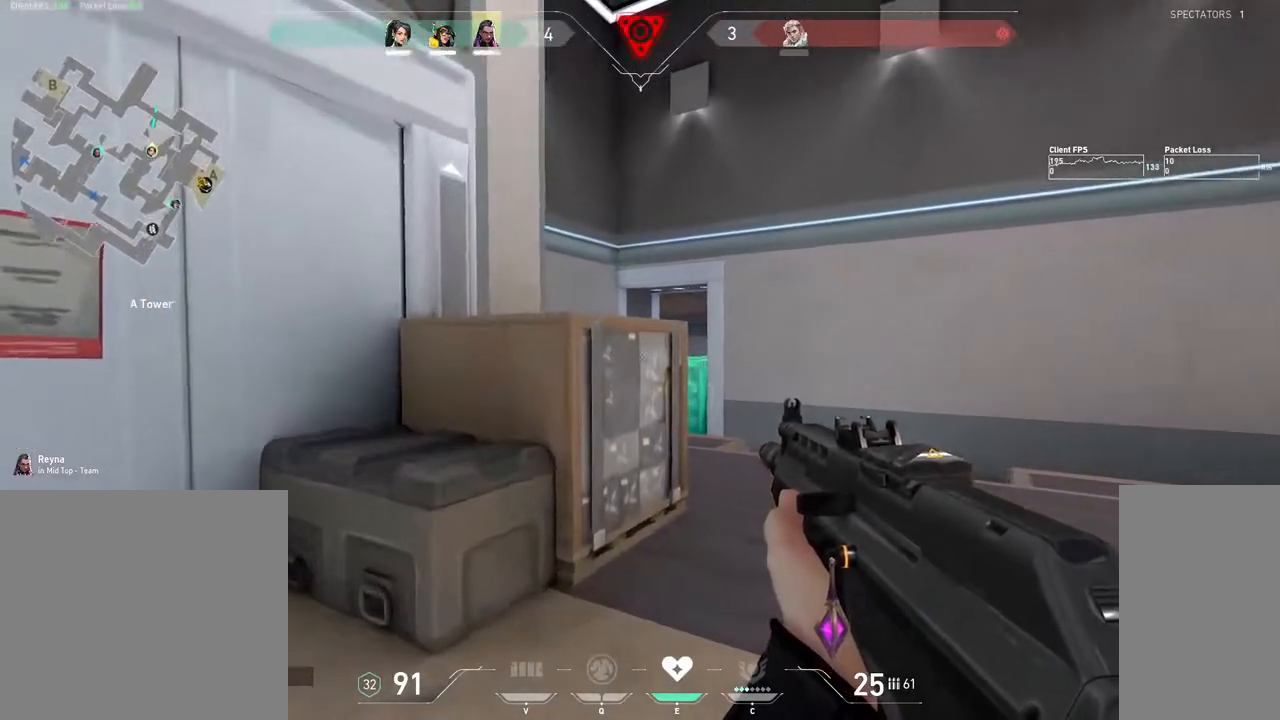
{"keys": ["a", "shift", "w"], "mouse": ["mb4"], "events": [[217, "mouse_mb4", "down"]]}
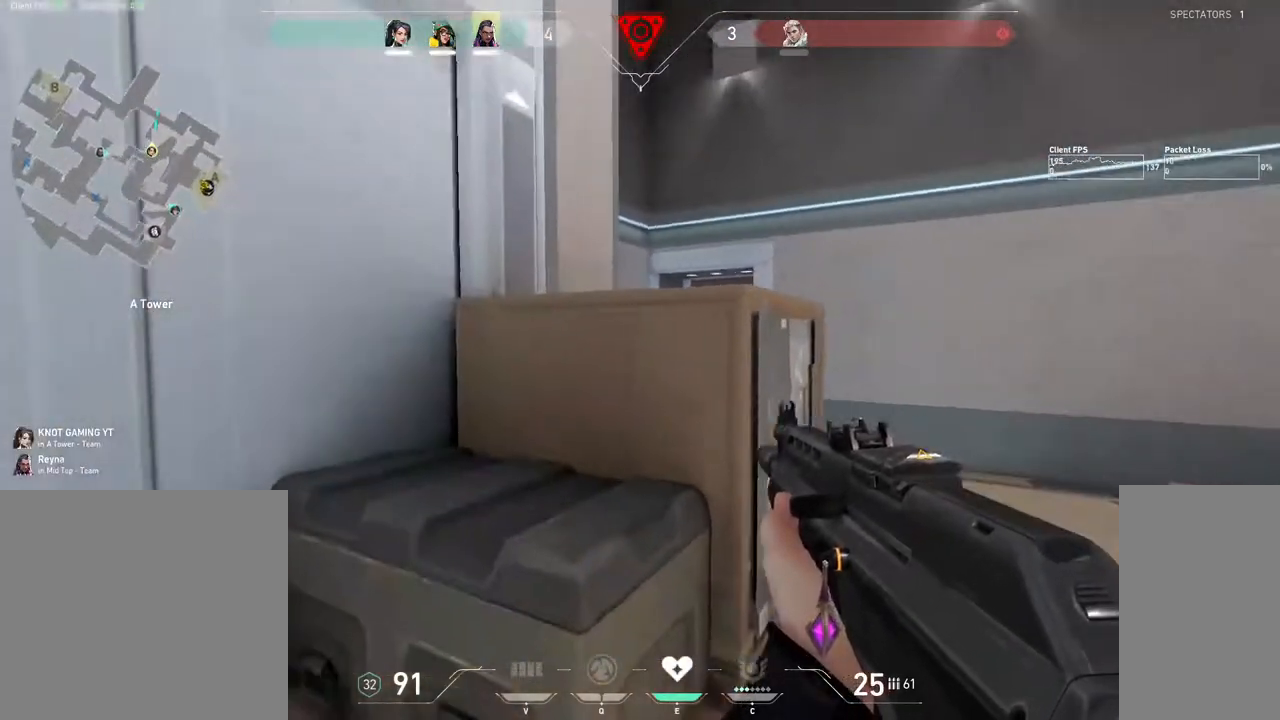
{"keys": ["shift", "w"], "mouse": ["mb4"], "events": [[117, "a", "up"], [233, "space", "down"], [350, "space", "up"]]}
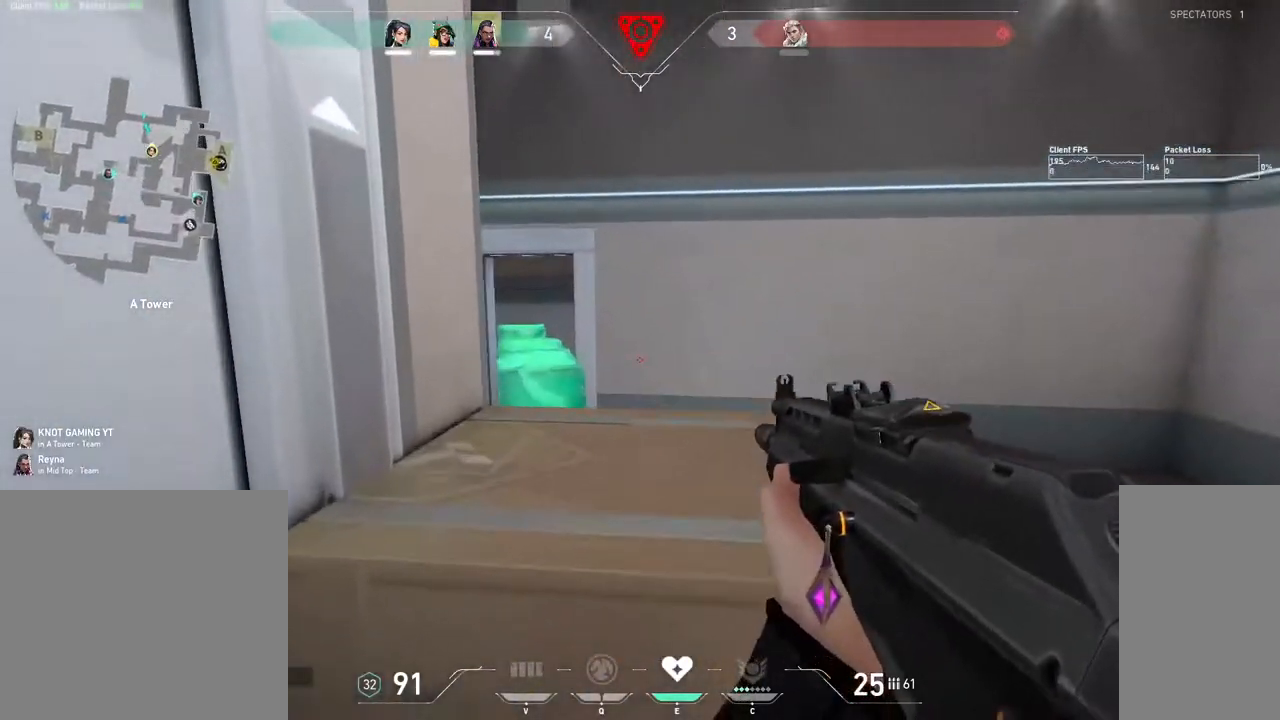
{"keys": ["a", "shift", "w"], "mouse": ["mb4"], "events": [[300, "space", "down"], [417, "a", "down"], [417, "space", "up"]]}
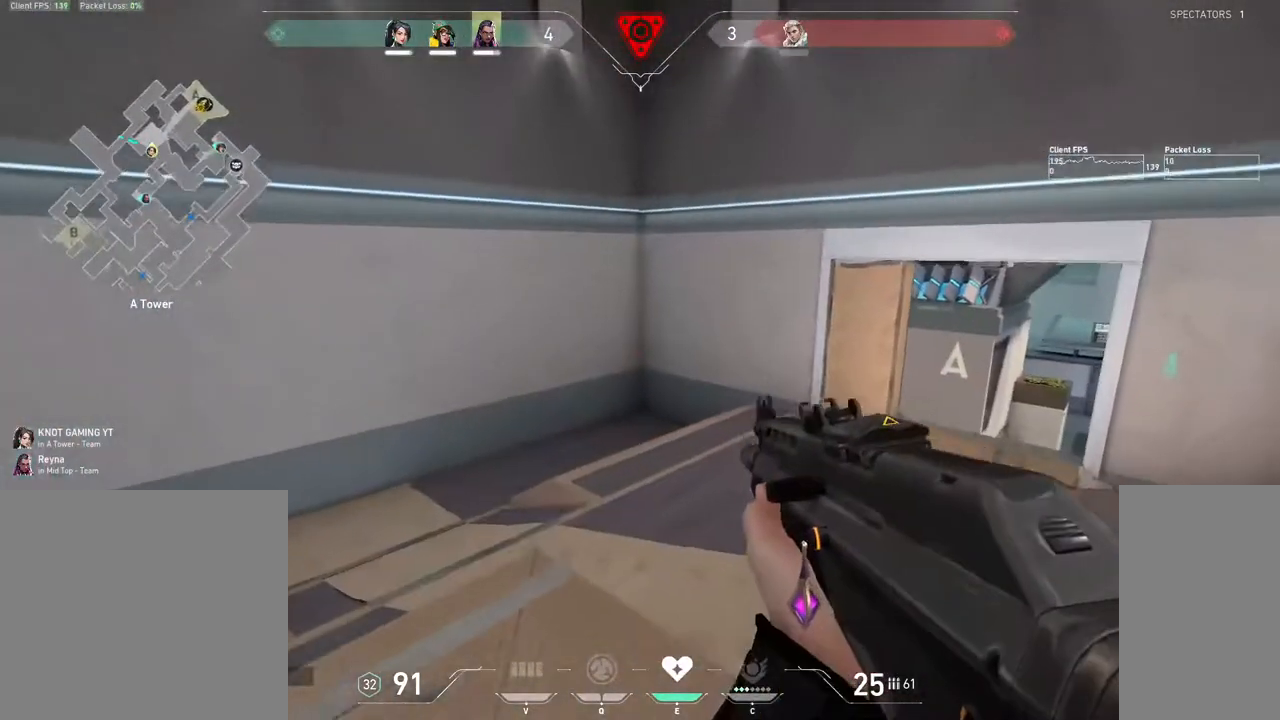
{"keys": ["d", "shift"], "mouse": ["mb4"], "events": [[200, "a", "up"], [450, "d", "down"], [450, "w", "up"]]}
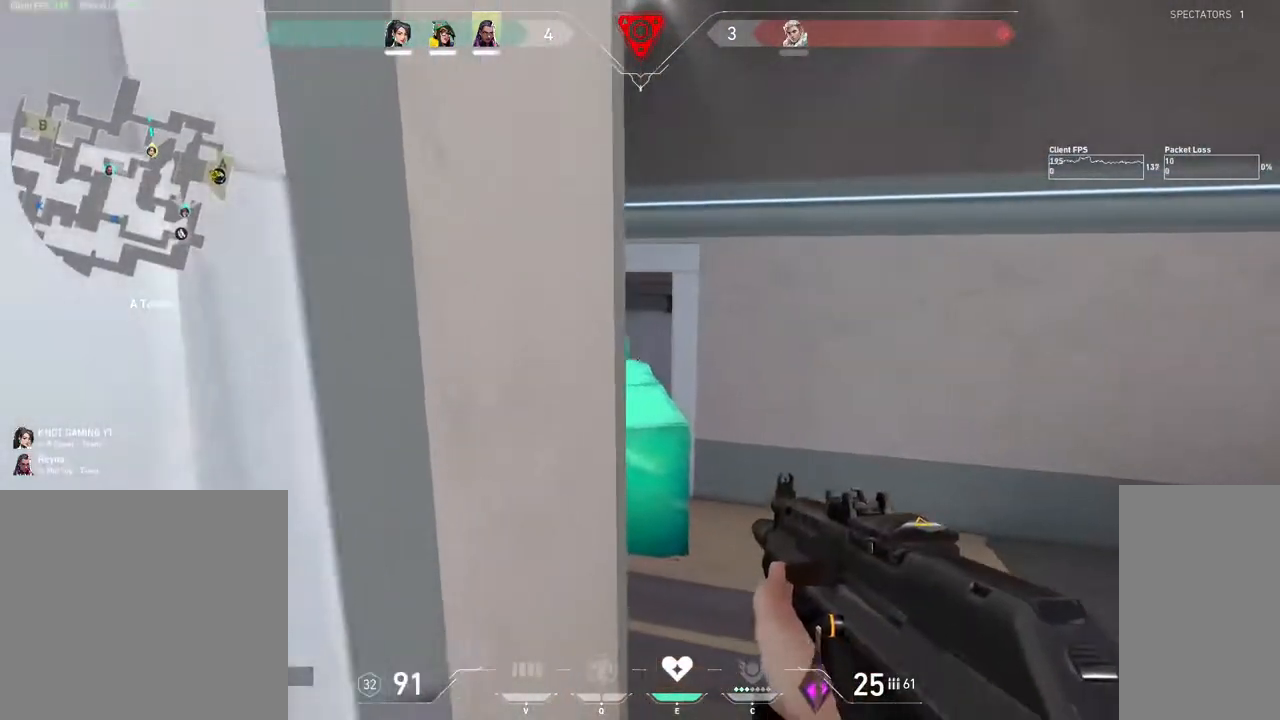
{"keys": ["shift"], "mouse": ["mb4"], "events": [[167, "d", "up"]]}
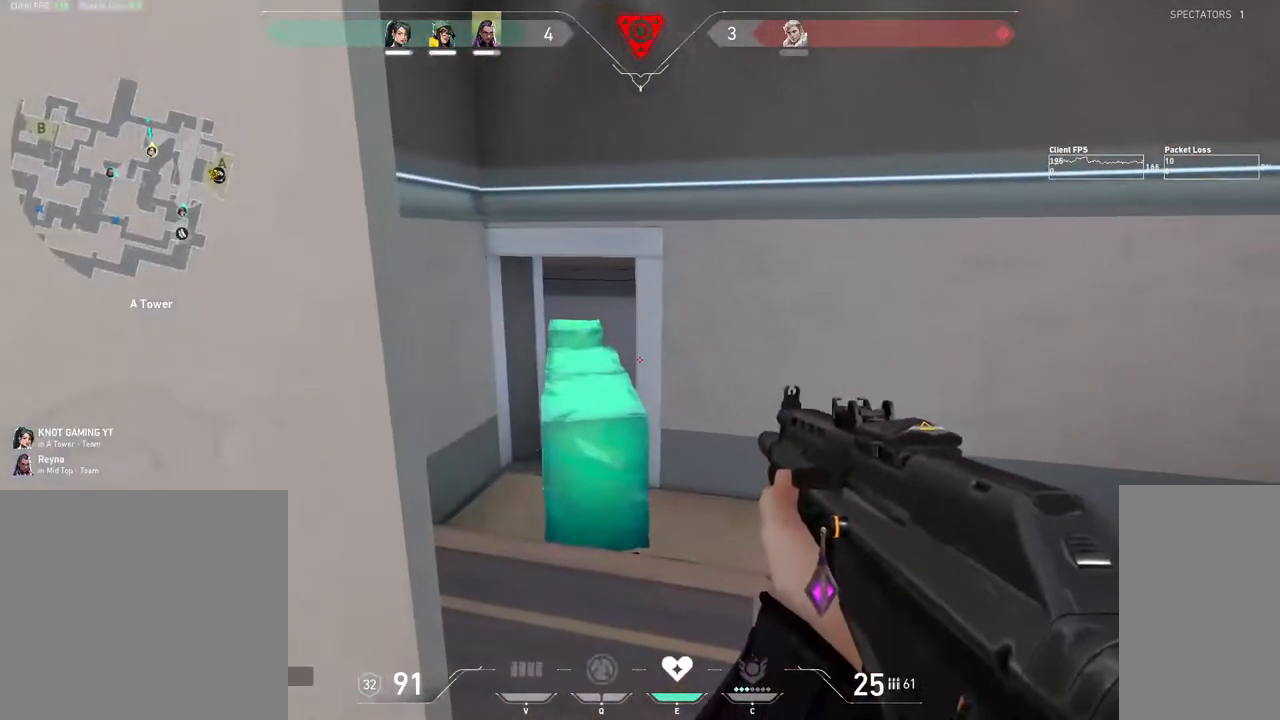
{"keys": ["shift"], "mouse": ["mb4"], "events": [[267, "s", "down"], [417, "s", "up"]]}
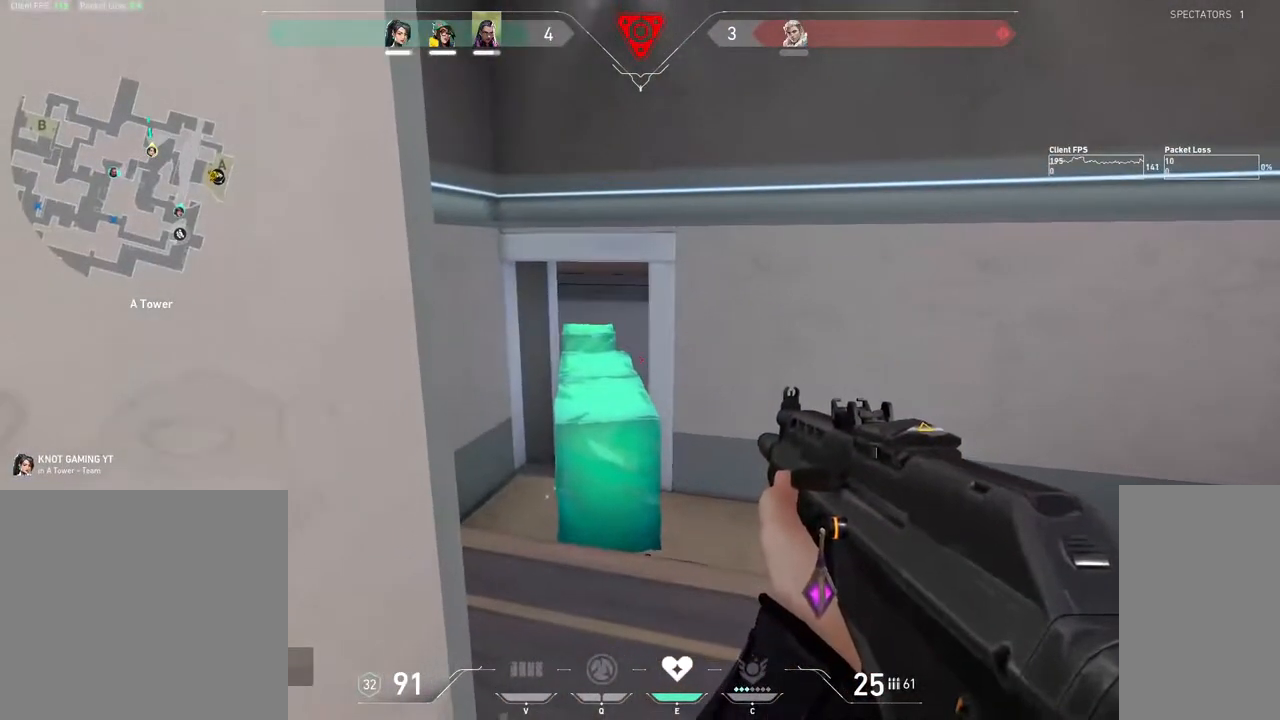
{"keys": ["a", "shift"], "mouse": ["mb4"], "events": [[17, "mouse_mb4", "up"], [117, "a", "down"], [150, "mouse_mb4", "down"], [267, "a", "up"], [467, "a", "down"]]}
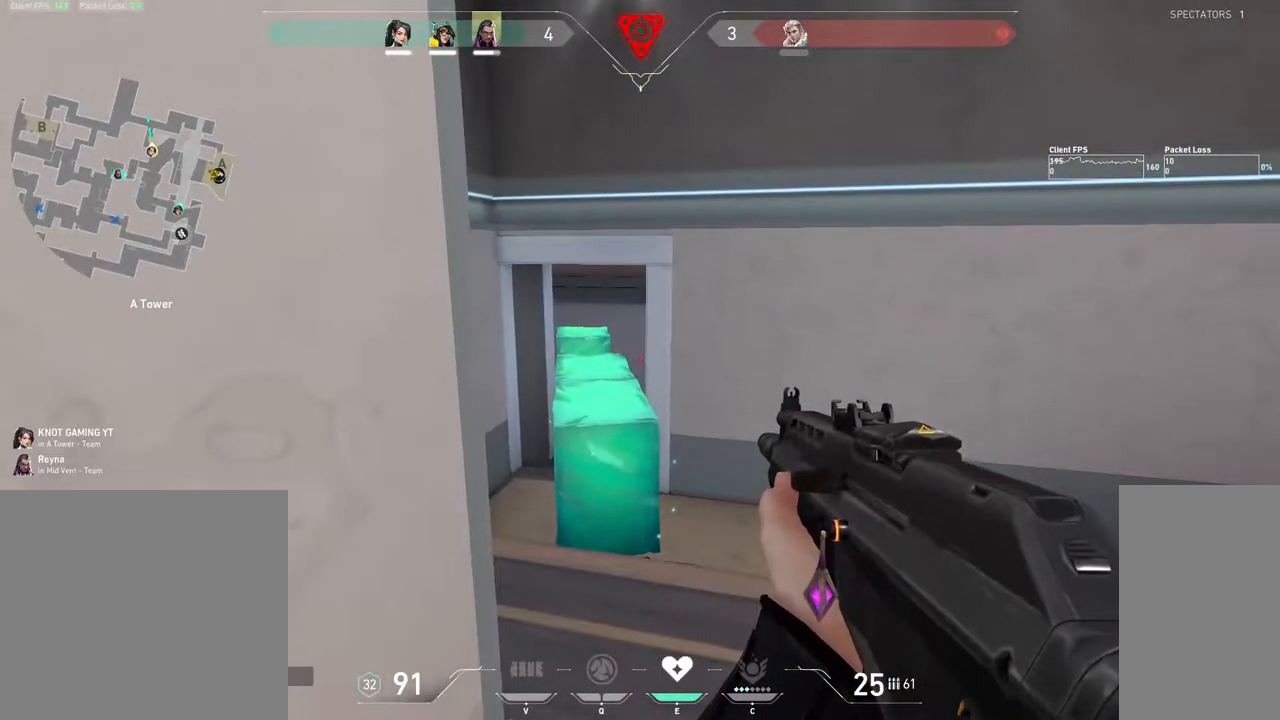
{"keys": ["shift"], "mouse": ["mb4"], "events": [[83, "a", "up"], [317, "a", "down"], [467, "a", "up"]]}
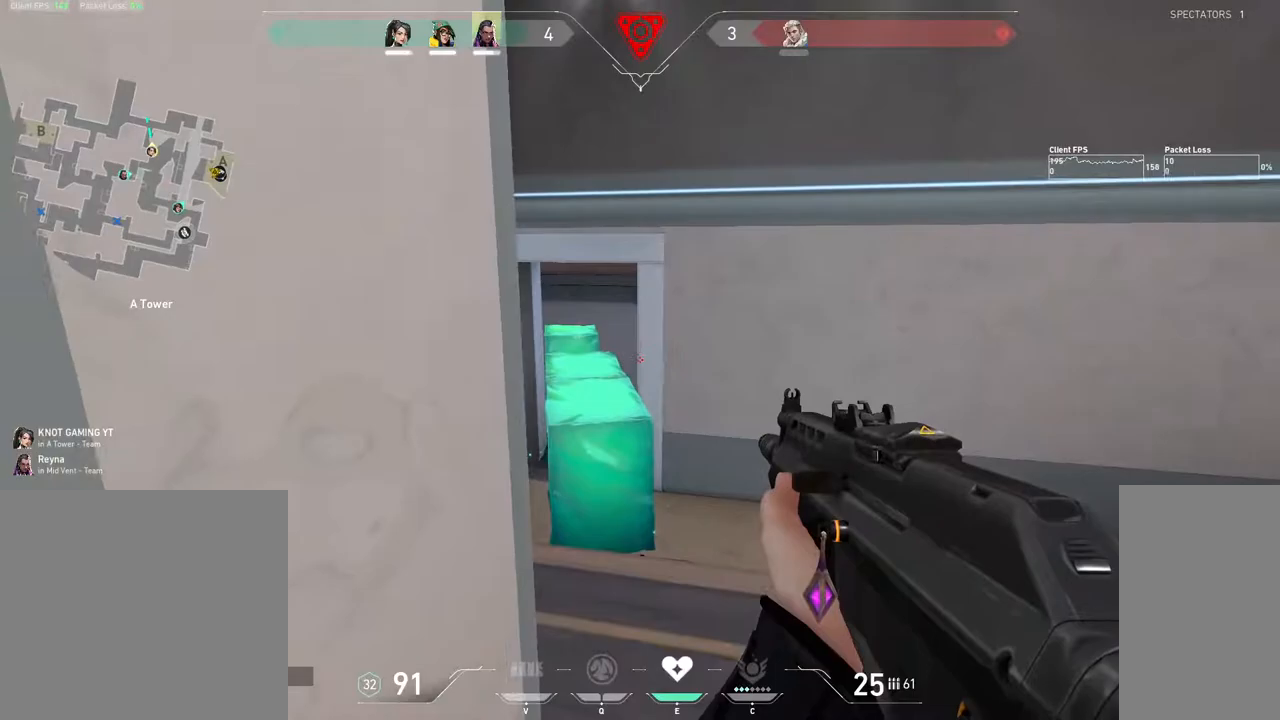
{"keys": ["s", "shift"], "mouse": ["mb4"], "events": [[250, "s", "down"]]}
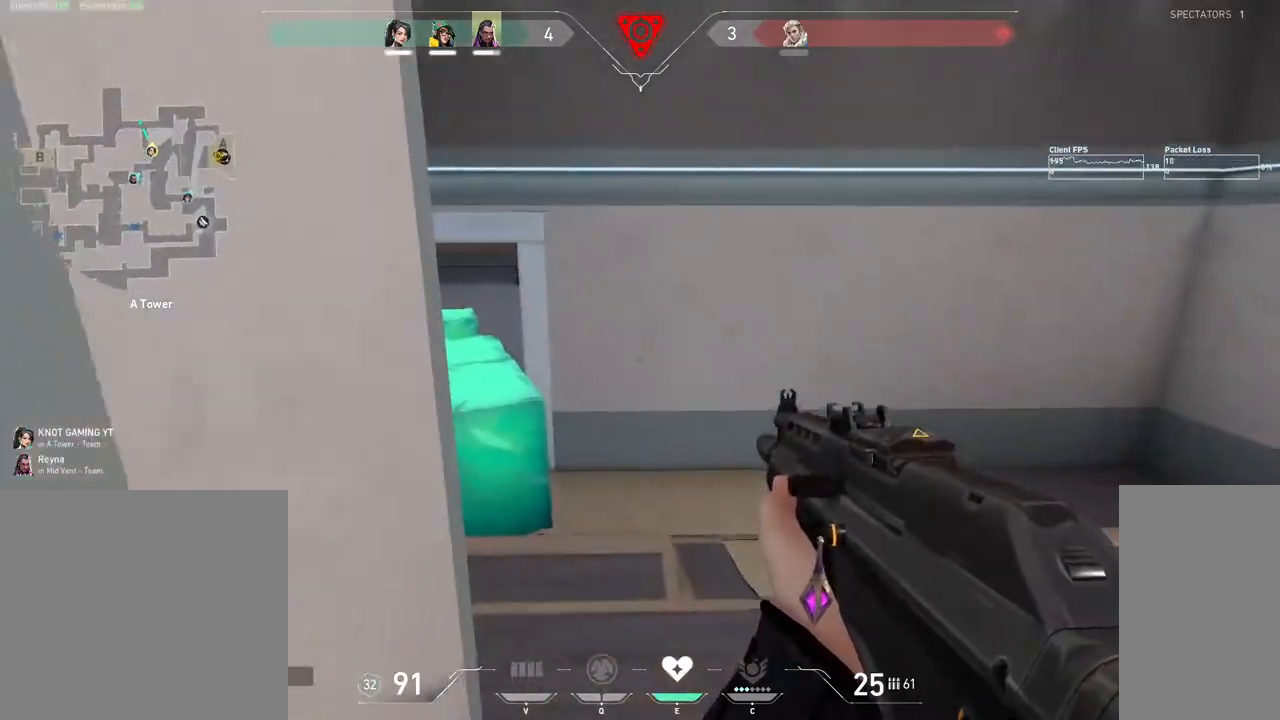
{"keys": ["shift"], "mouse": [], "events": [[417, "mouse_mb4", "up"], [417, "s", "up"]]}
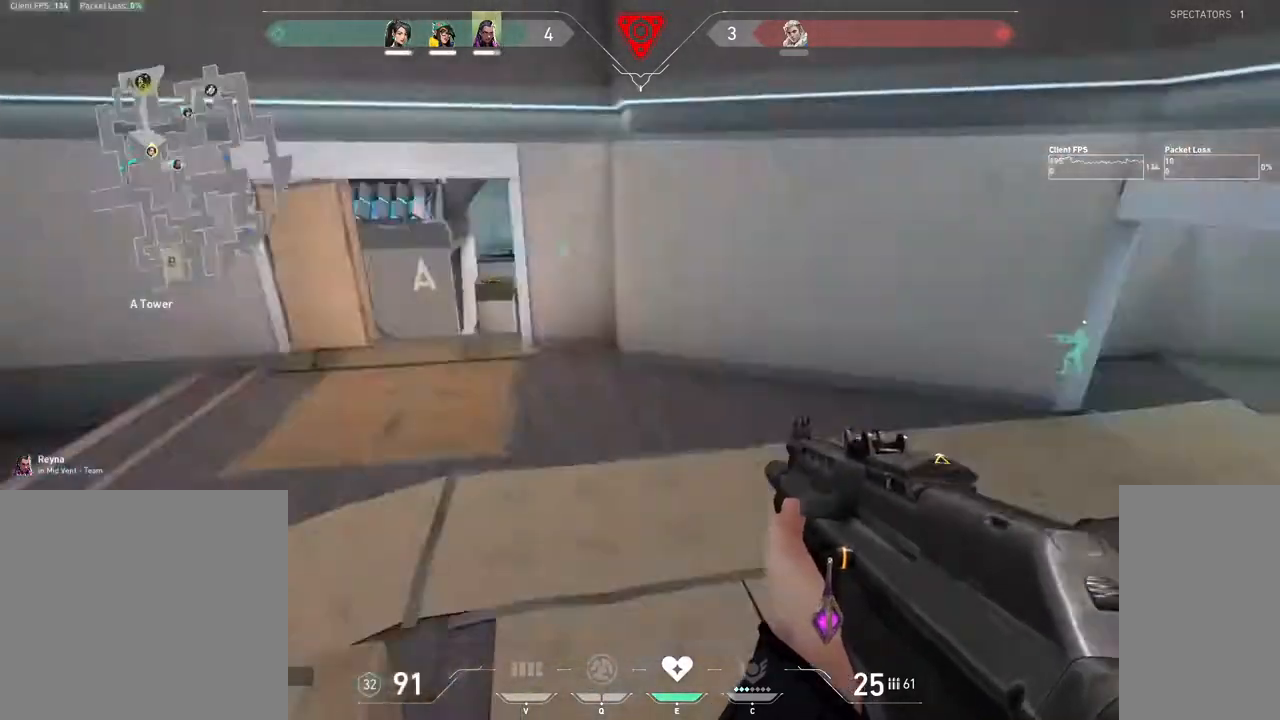
{"keys": ["w"], "mouse": [], "events": [[83, "d", "down"], [117, "shift", "up"], [150, "w", "down"], [250, "d", "up"], [400, "3", "down"], [500, "3", "up"]]}
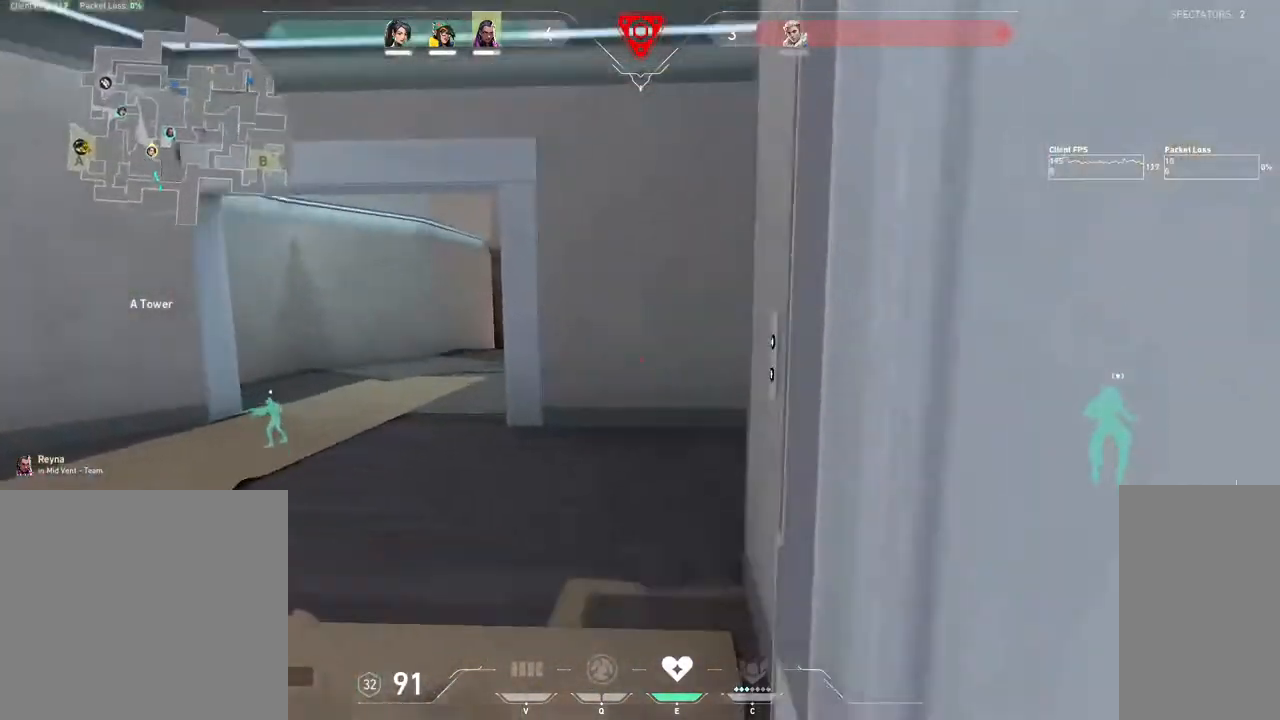
{"keys": ["d", "w"], "mouse": ["mb4"], "events": [[200, "mouse_mb4", "down"], [483, "d", "down"]]}
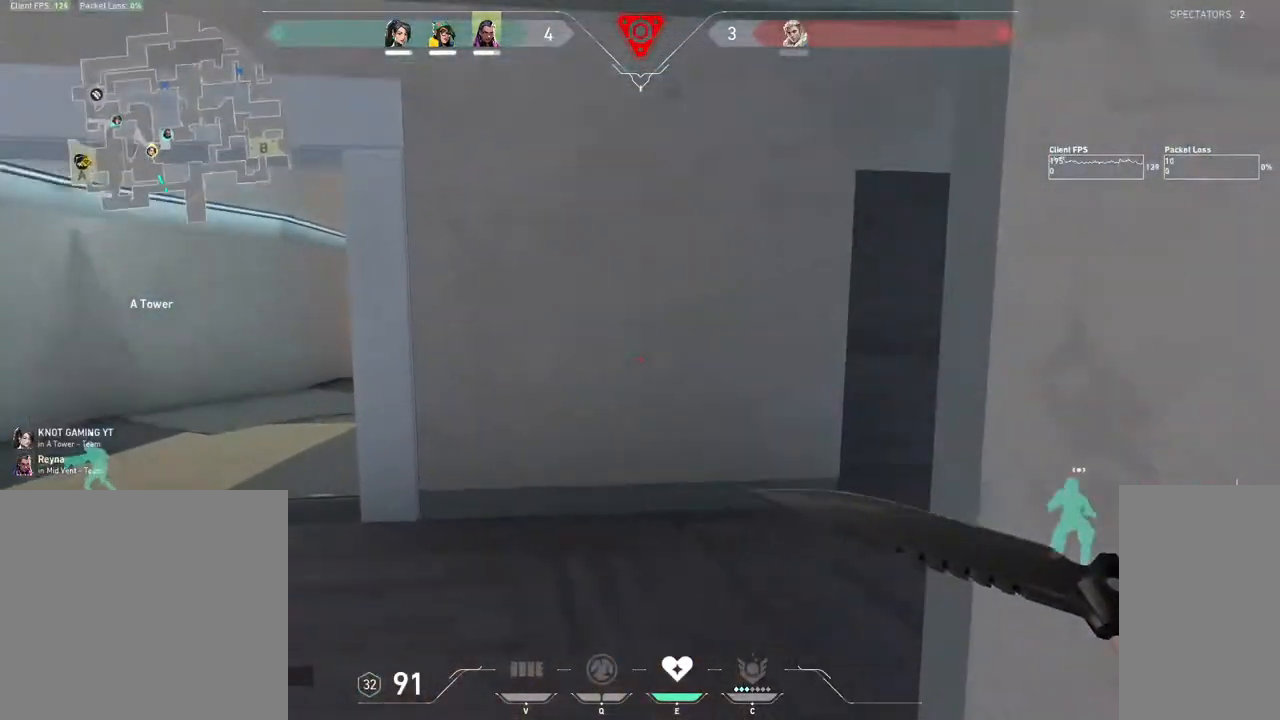
{"keys": ["d", "space", "w"], "mouse": ["mb4"], "events": [[500, "space", "down"]]}
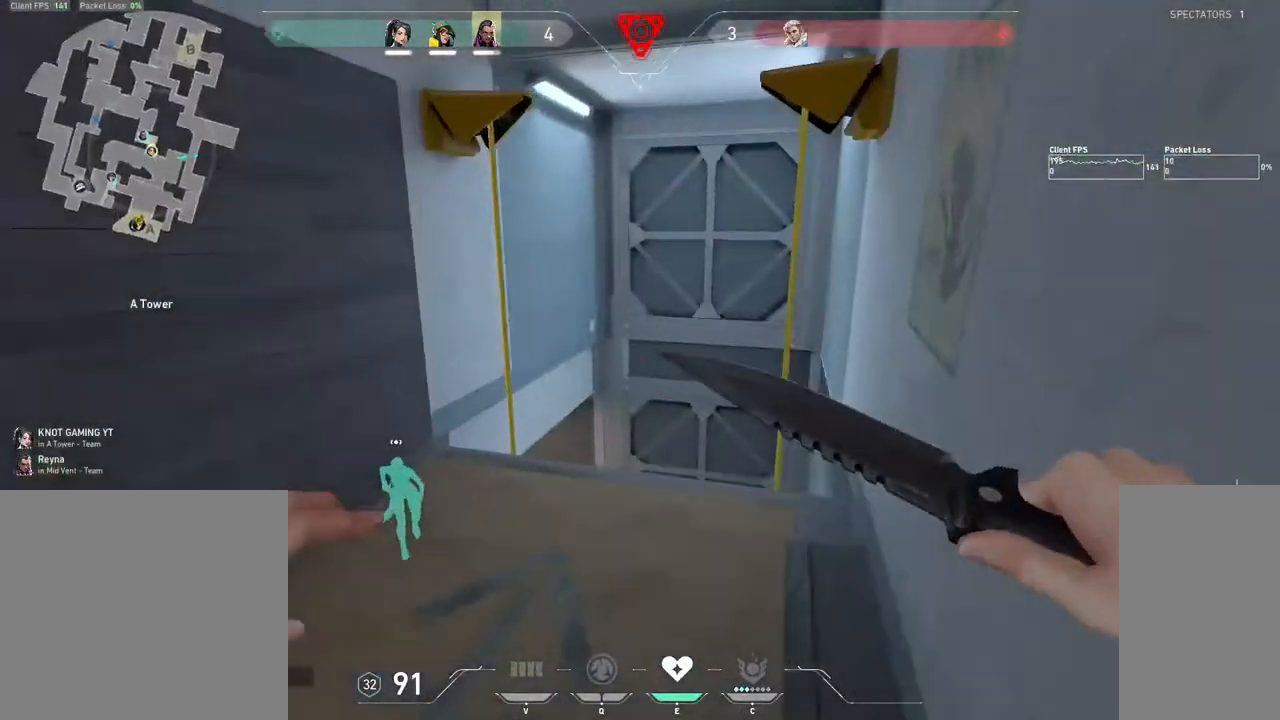
{"keys": ["tab", "w"], "mouse": ["mb4"], "events": [[100, "space", "up"], [250, "d", "up"], [500, "tab", "down"]]}
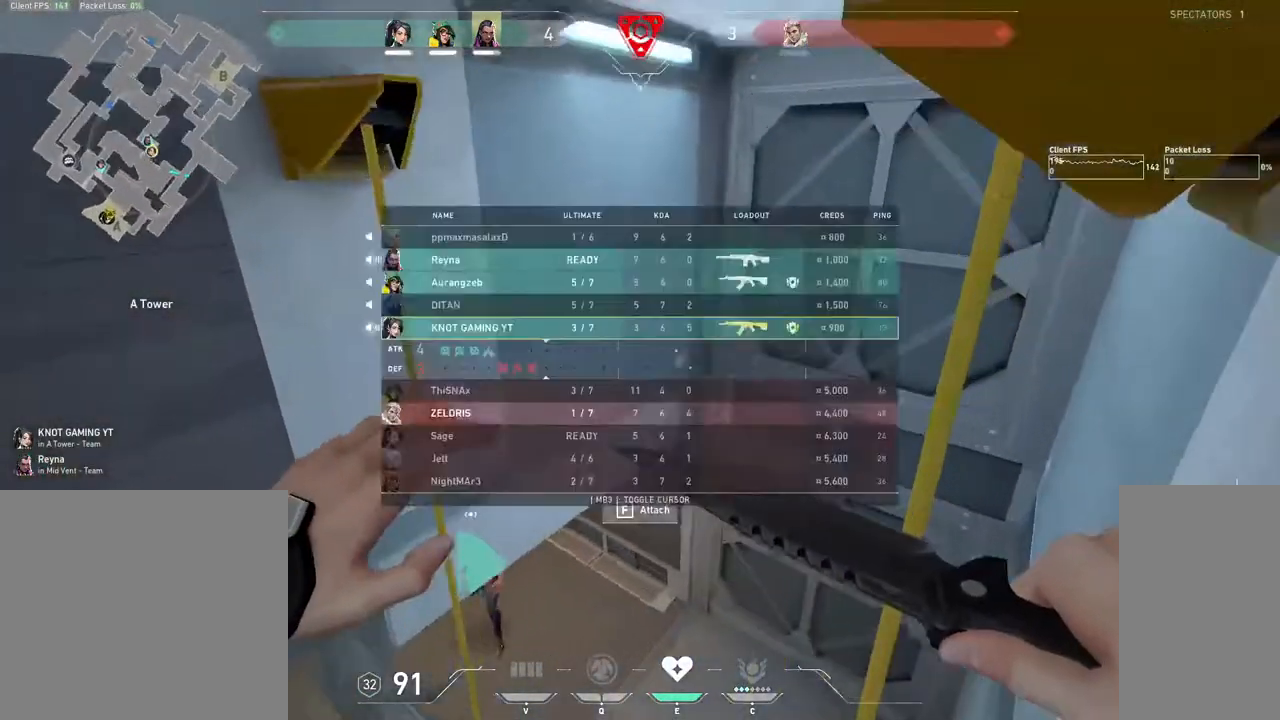
{"keys": ["w"], "mouse": ["mb4"], "events": [[150, "tab", "up"], [350, "a", "down"], [500, "a", "up"]]}